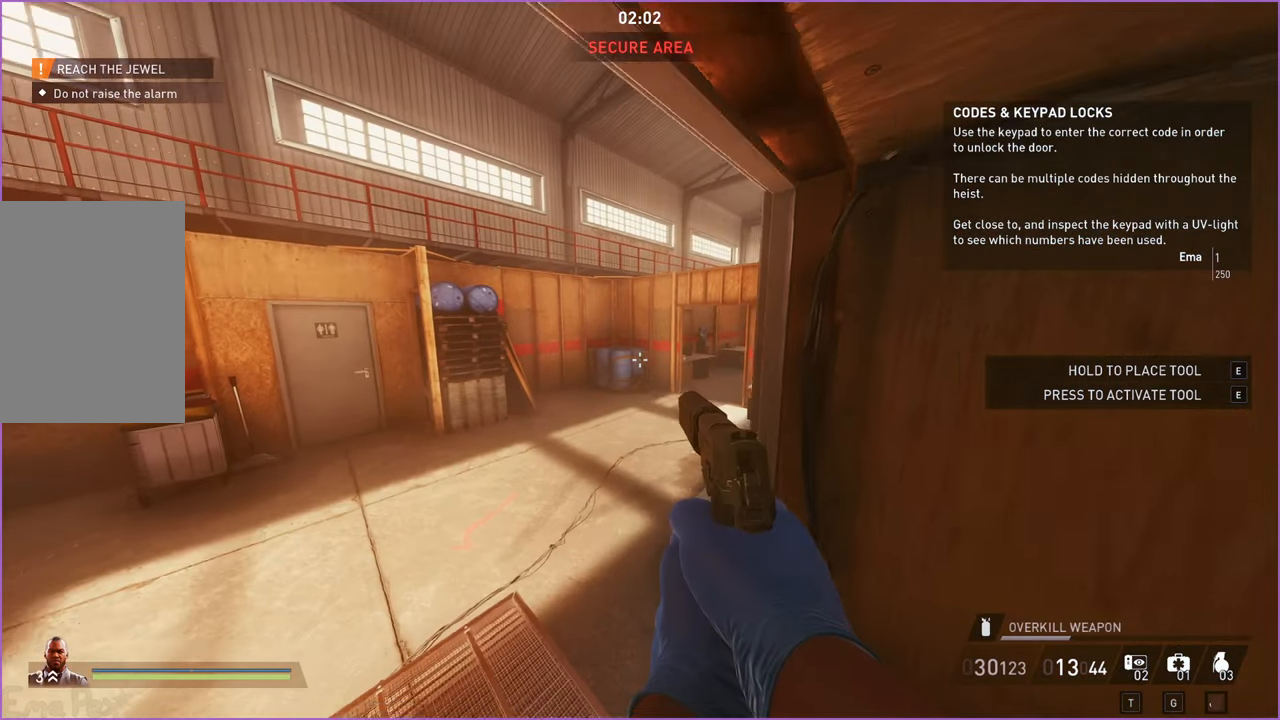
Gameplay with keyboard and mouse; each line is a JSON object with the keys and mouse buttons held at the frame after it. "events" lists presses ("down") and releases ("up") of "1", "2", "3", "4", "5", "a", "alt", "b", "c", "ctrl", "d", "down", "e", "escape", "f", "g", "left", "q", "r", "right", "s", "shift", "space", "t", "tab", "up", "v", "w", "x", "z", "mouse_left", "mouse_right" and "mouse_mb4" between this image and that frame as [ms after this image, input, new state], when the widget could be followed in between. "mouse_left", "mouse_right", "mouse_mb4" = the "left", "right", "mb4" buttons of the "mouse" list. No other keys are recorded. Mouse movement is not recorded.
{"keys": ["a", "w"], "mouse": [], "events": [[80, "a", "down"], [100, "d", "up"], [180, "s", "up"], [280, "w", "down"]]}
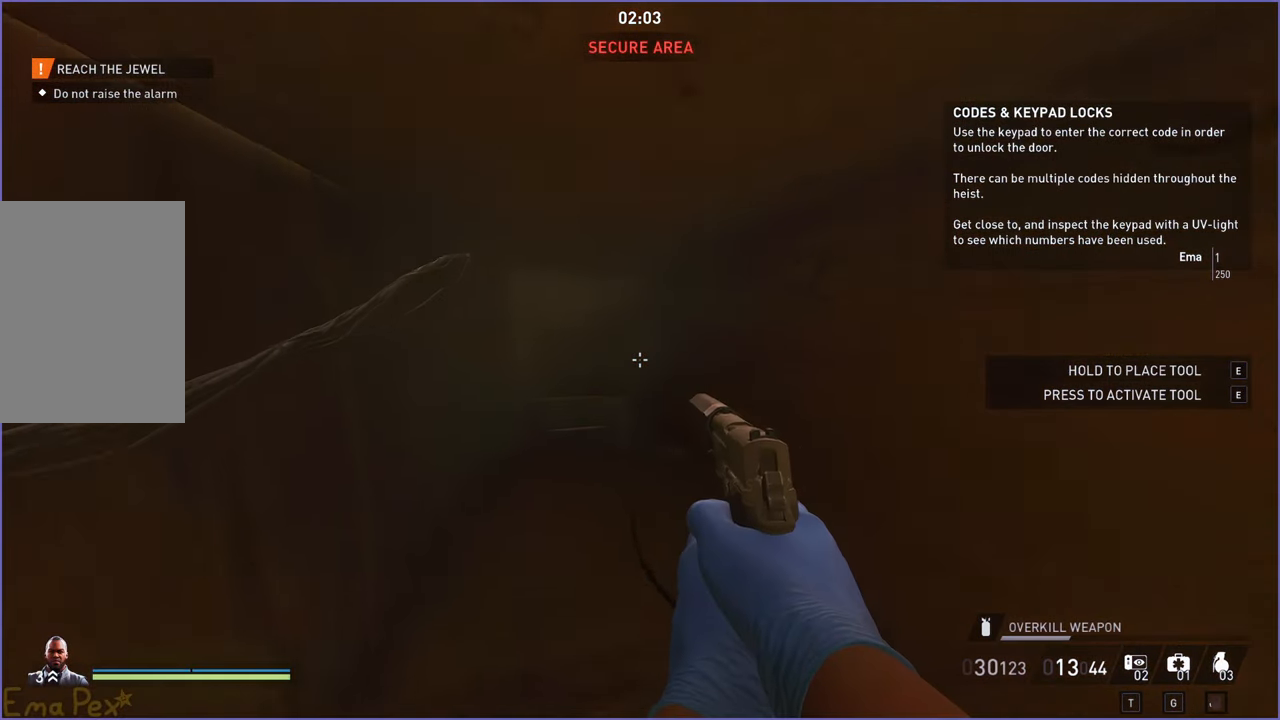
{"keys": ["w"], "mouse": [], "events": [[20, "a", "up"]]}
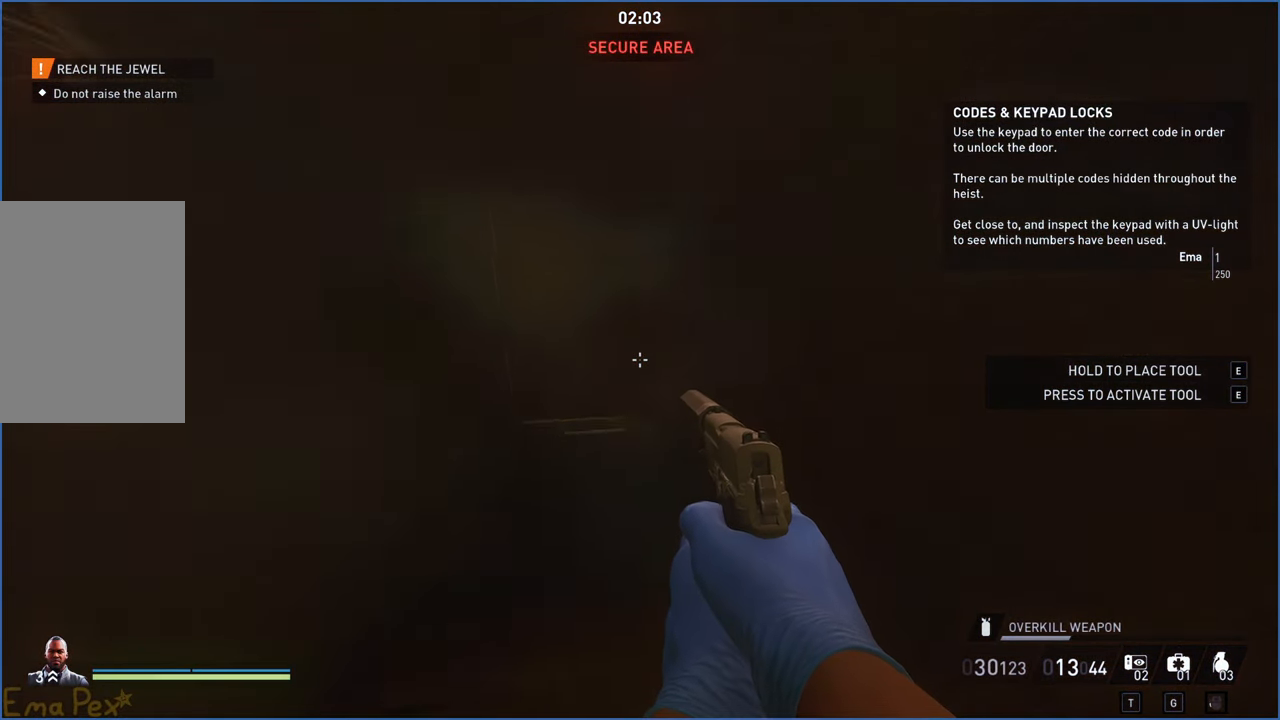
{"keys": ["w"], "mouse": [], "events": []}
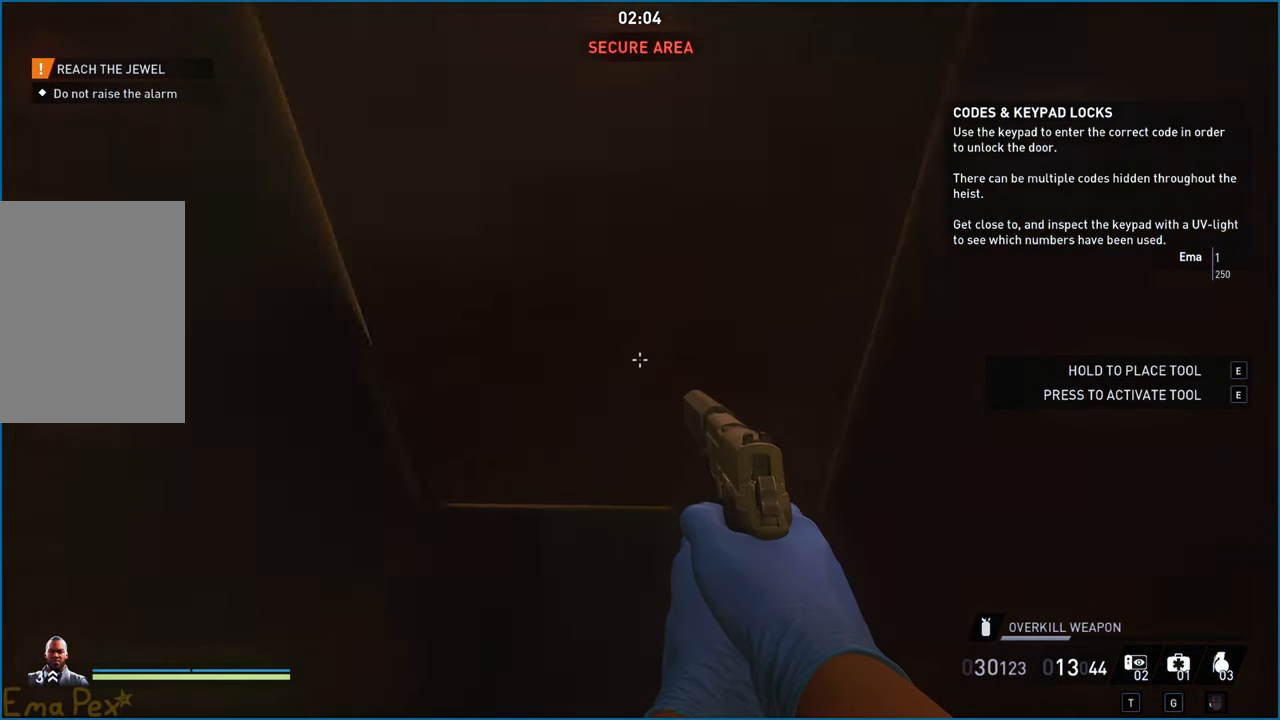
{"keys": ["w"], "mouse": [], "events": []}
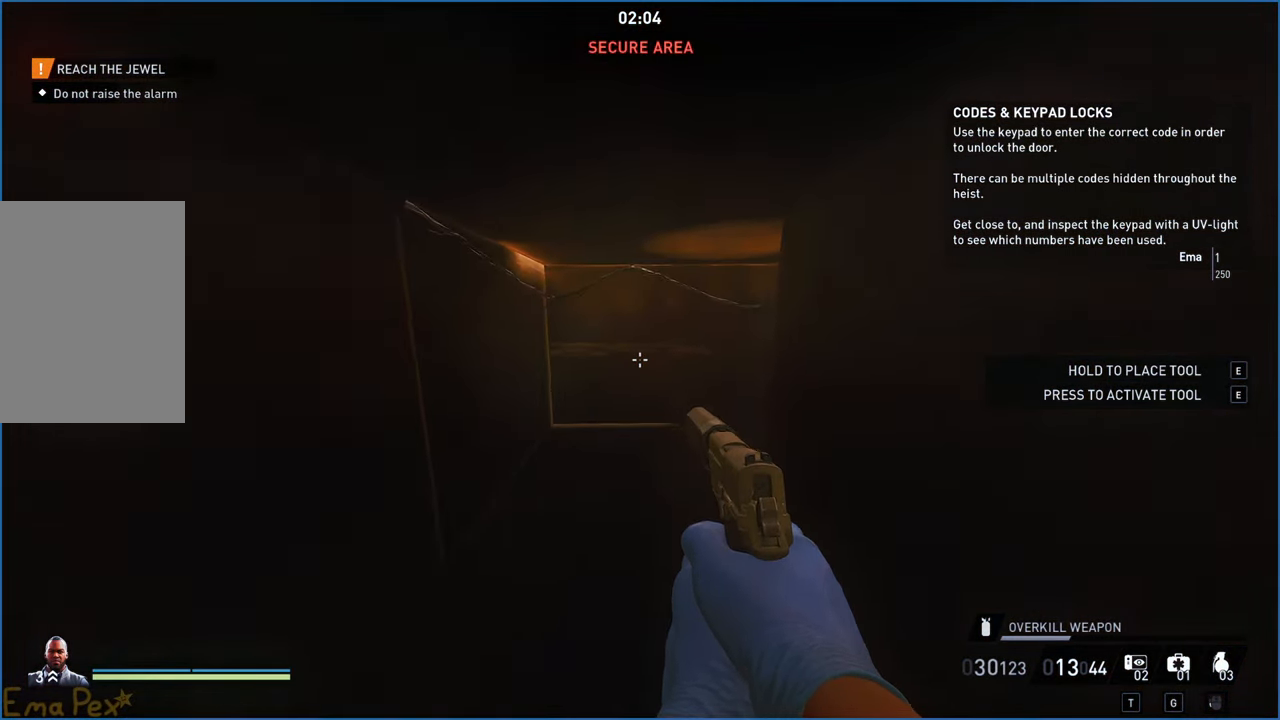
{"keys": ["a", "w"], "mouse": [], "events": [[320, "a", "down"]]}
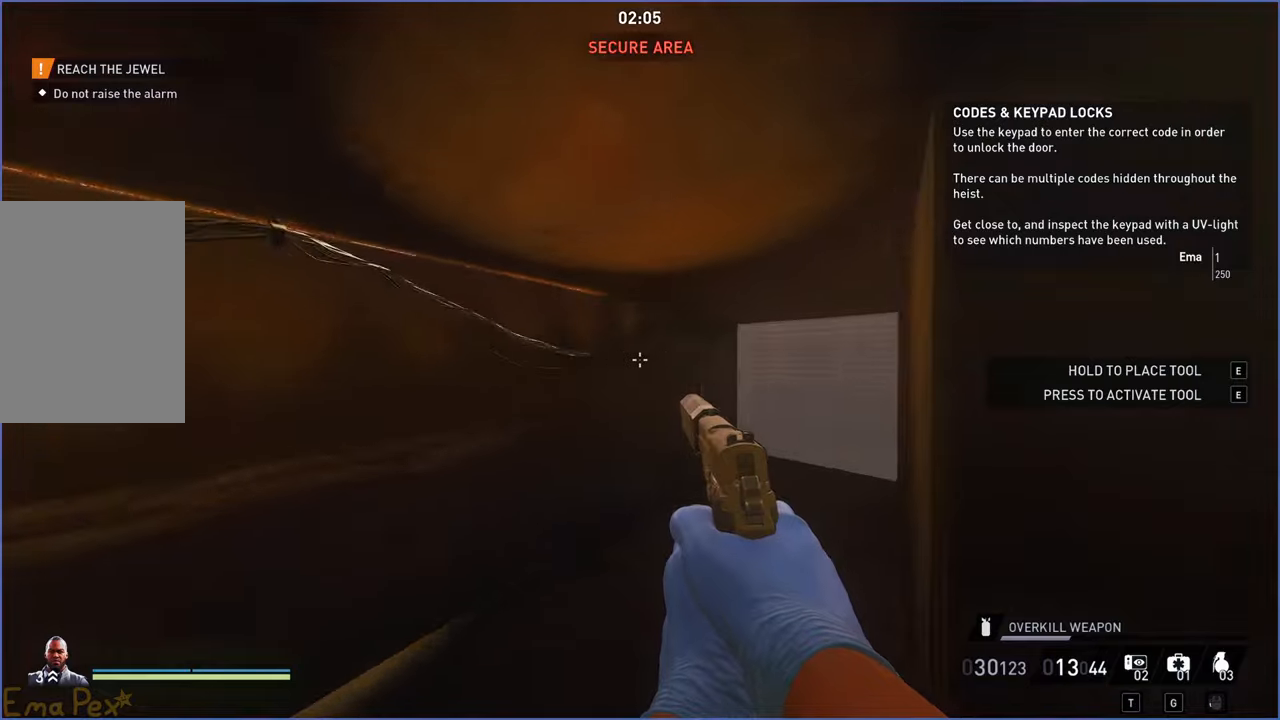
{"keys": ["w"], "mouse": [], "events": [[180, "a", "up"]]}
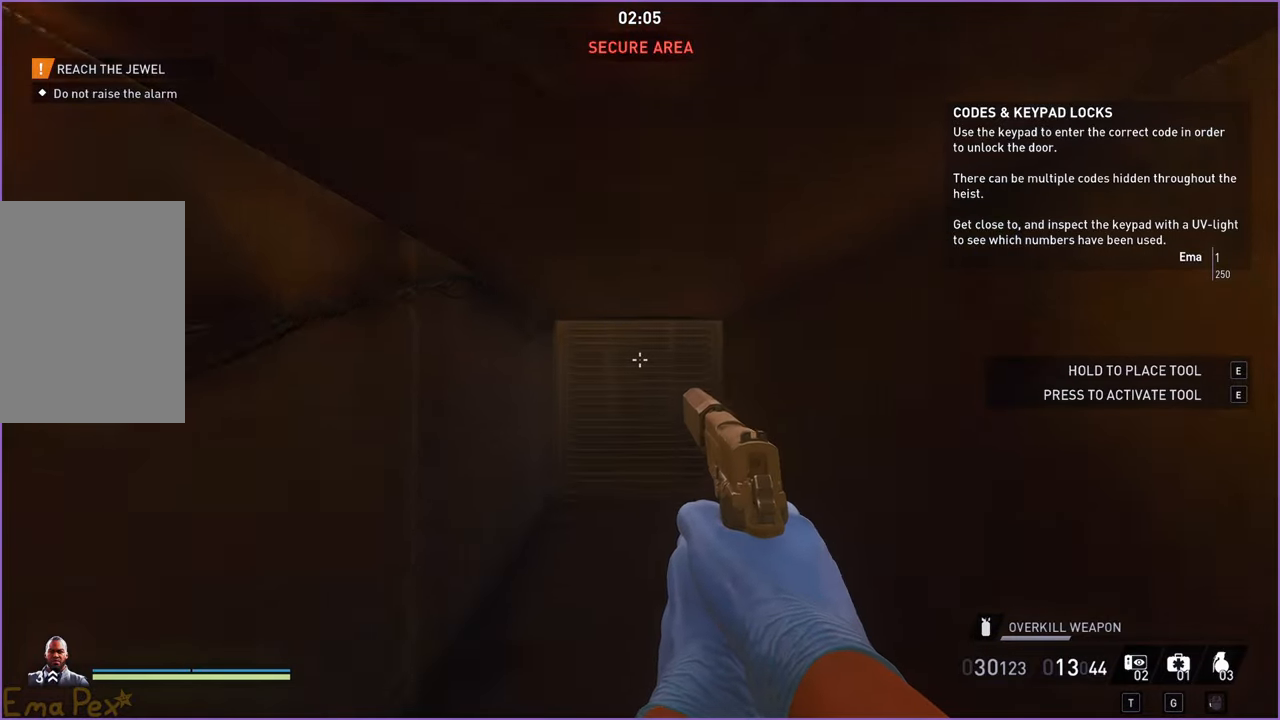
{"keys": ["w"], "mouse": [], "events": [[160, "w", "up"], [280, "w", "down"]]}
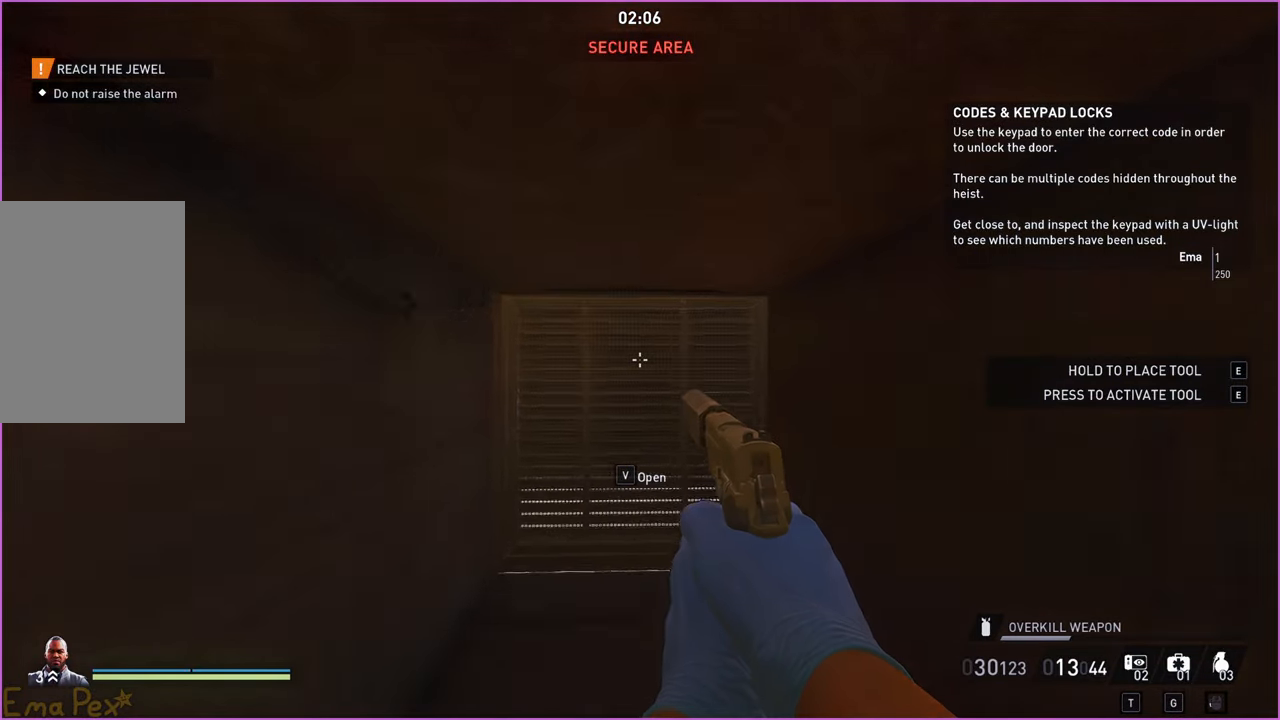
{"keys": ["s"], "mouse": [], "events": [[220, "f", "down"], [300, "w", "up"], [340, "f", "up"], [420, "s", "down"]]}
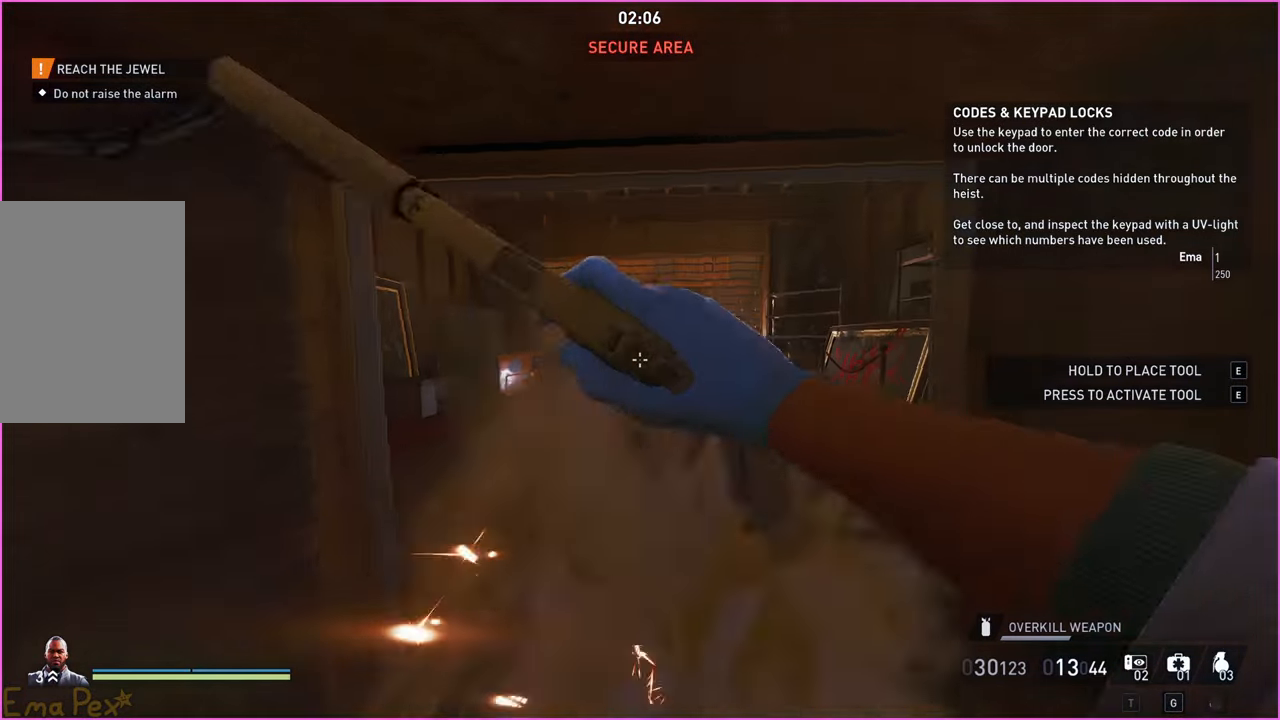
{"keys": [], "mouse": [], "events": [[180, "s", "up"]]}
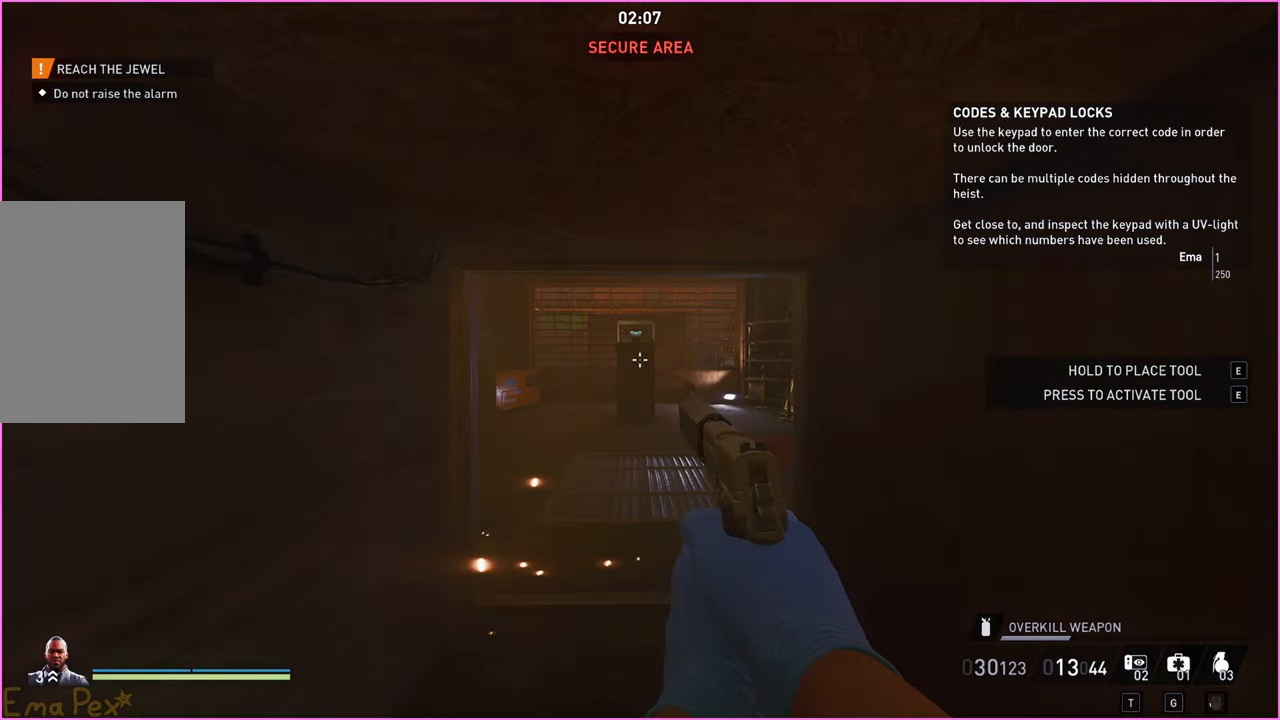
{"keys": ["s"], "mouse": [], "events": [[160, "s", "down"]]}
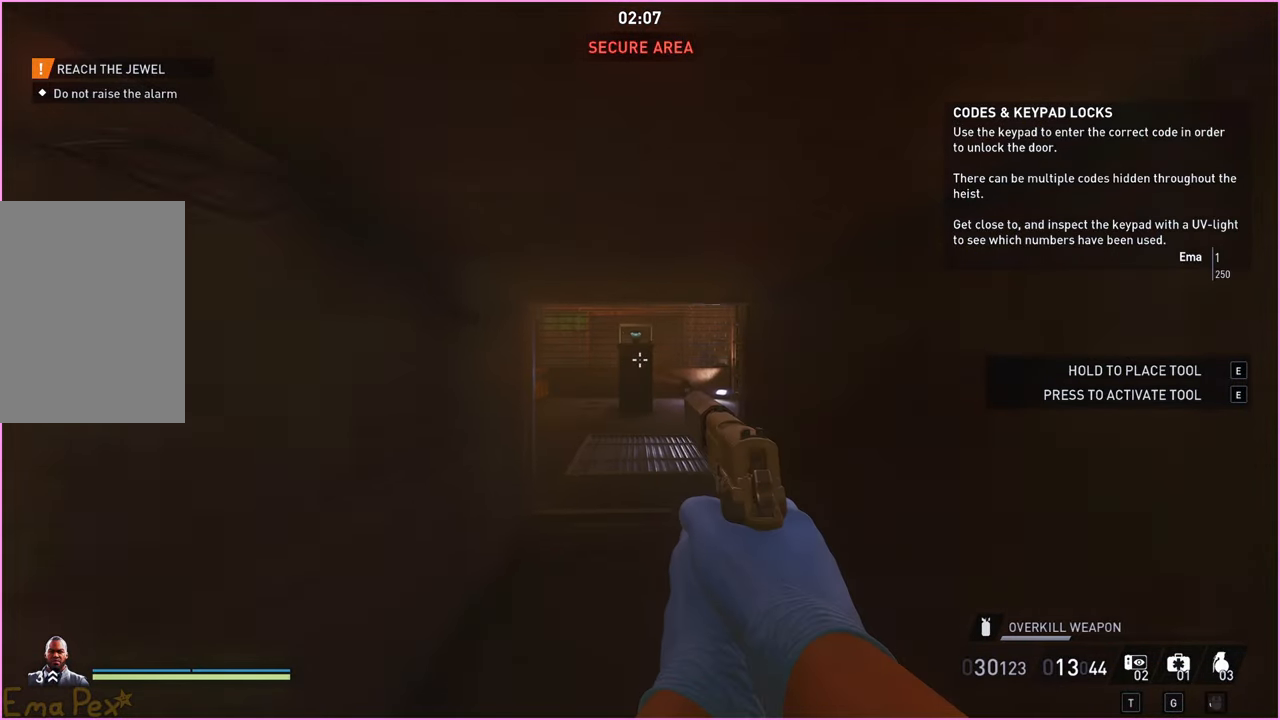
{"keys": ["d", "w"], "mouse": [], "events": [[120, "d", "down"], [200, "s", "up"], [340, "w", "down"]]}
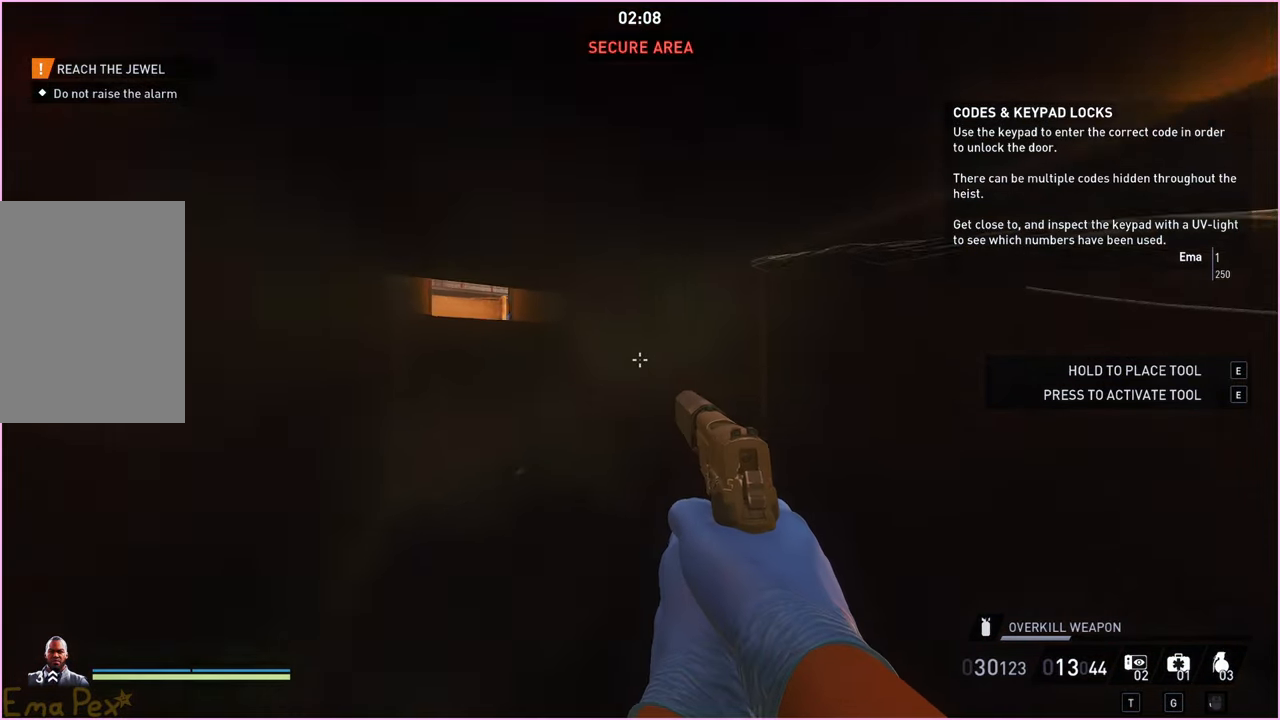
{"keys": ["w"], "mouse": [], "events": [[160, "d", "up"]]}
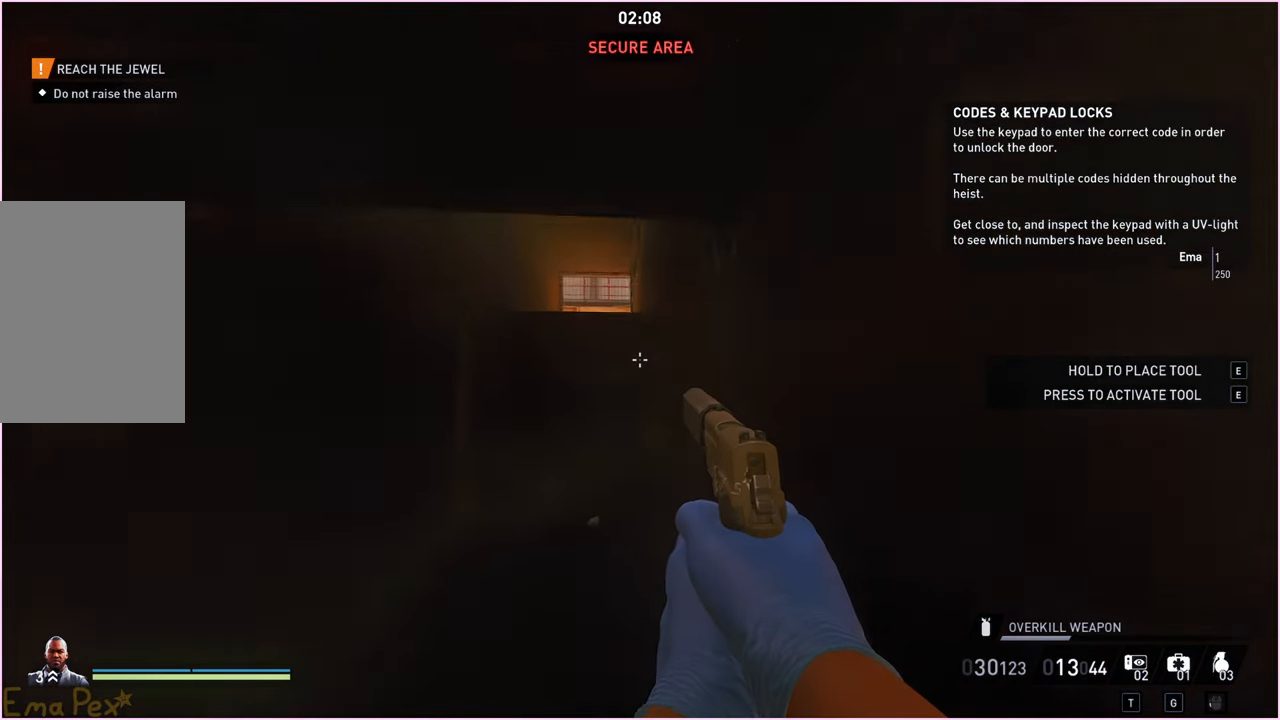
{"keys": ["w"], "mouse": [], "events": [[20, "a", "down"], [120, "a", "up"]]}
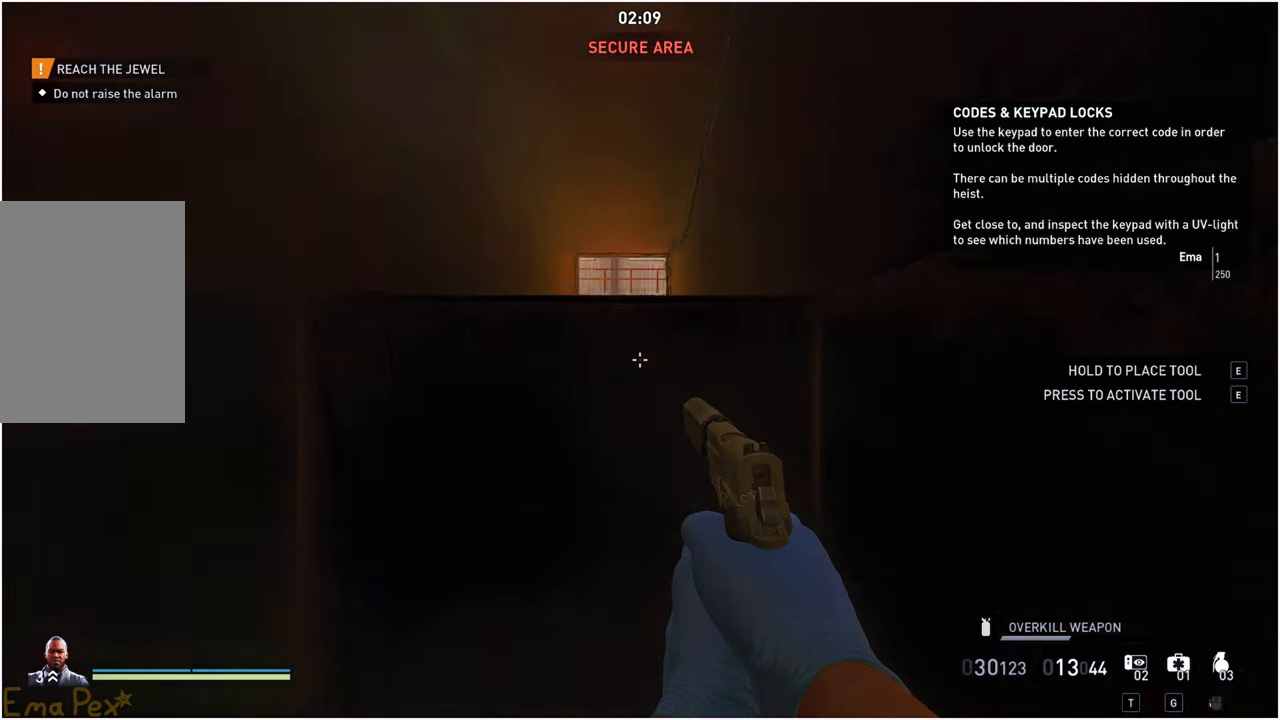
{"keys": ["w"], "mouse": [], "events": [[60, "space", "down"], [200, "space", "up"]]}
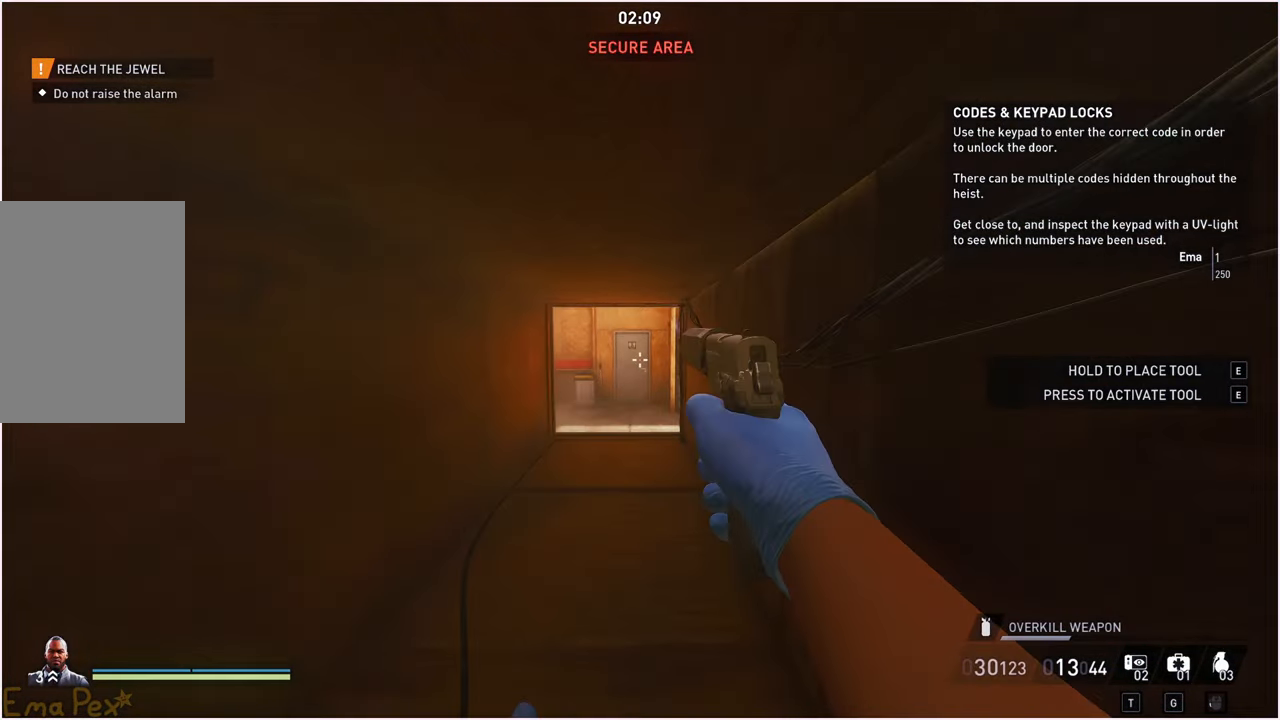
{"keys": ["w"], "mouse": [], "events": []}
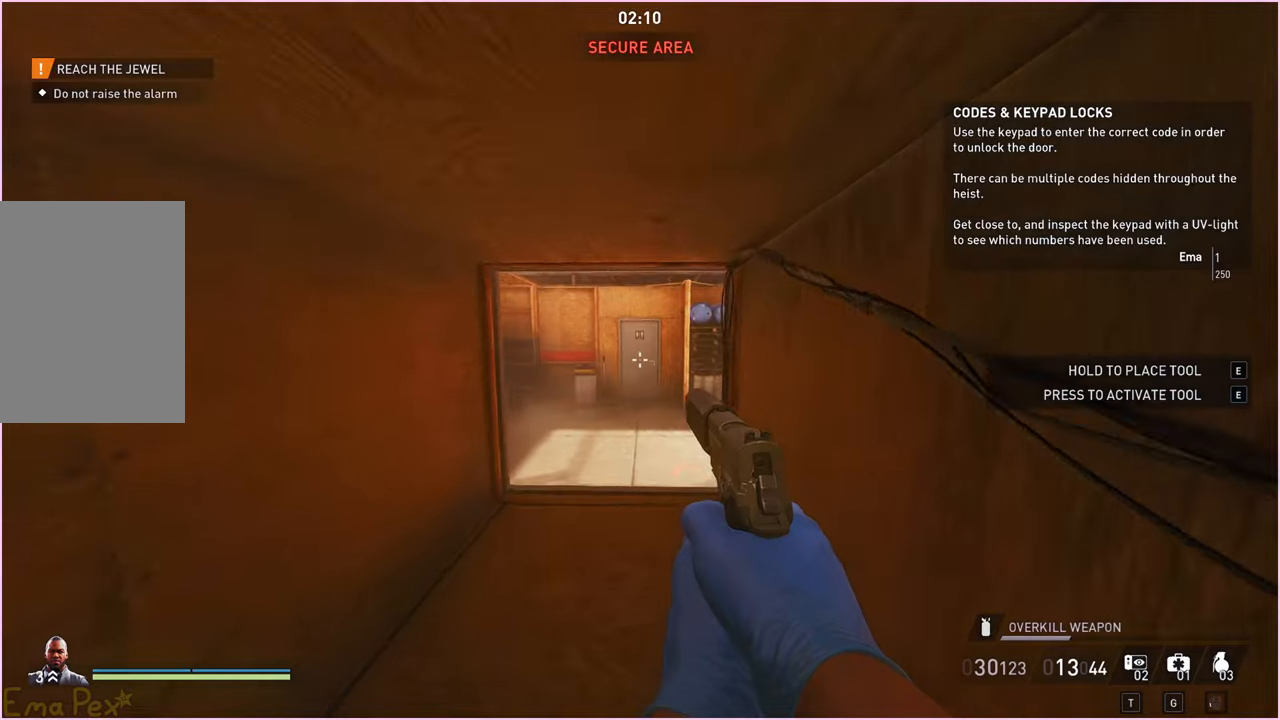
{"keys": ["w"], "mouse": [], "events": []}
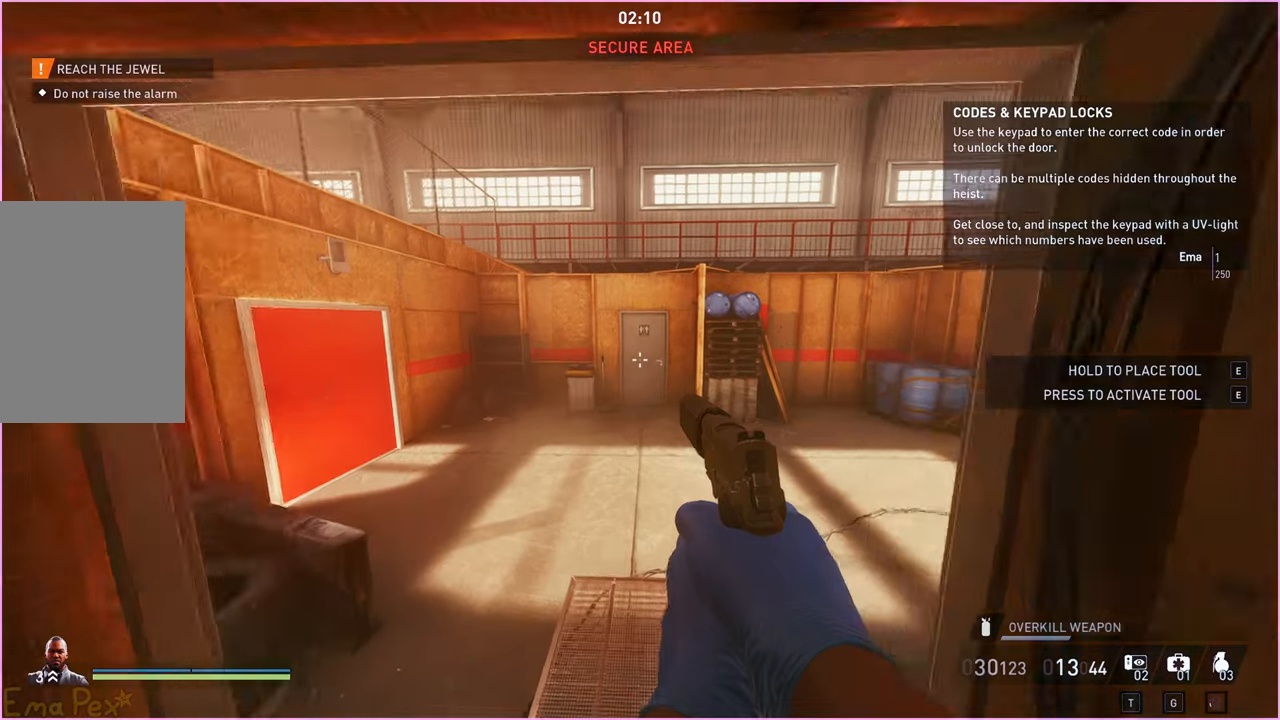
{"keys": ["w"], "mouse": [], "events": []}
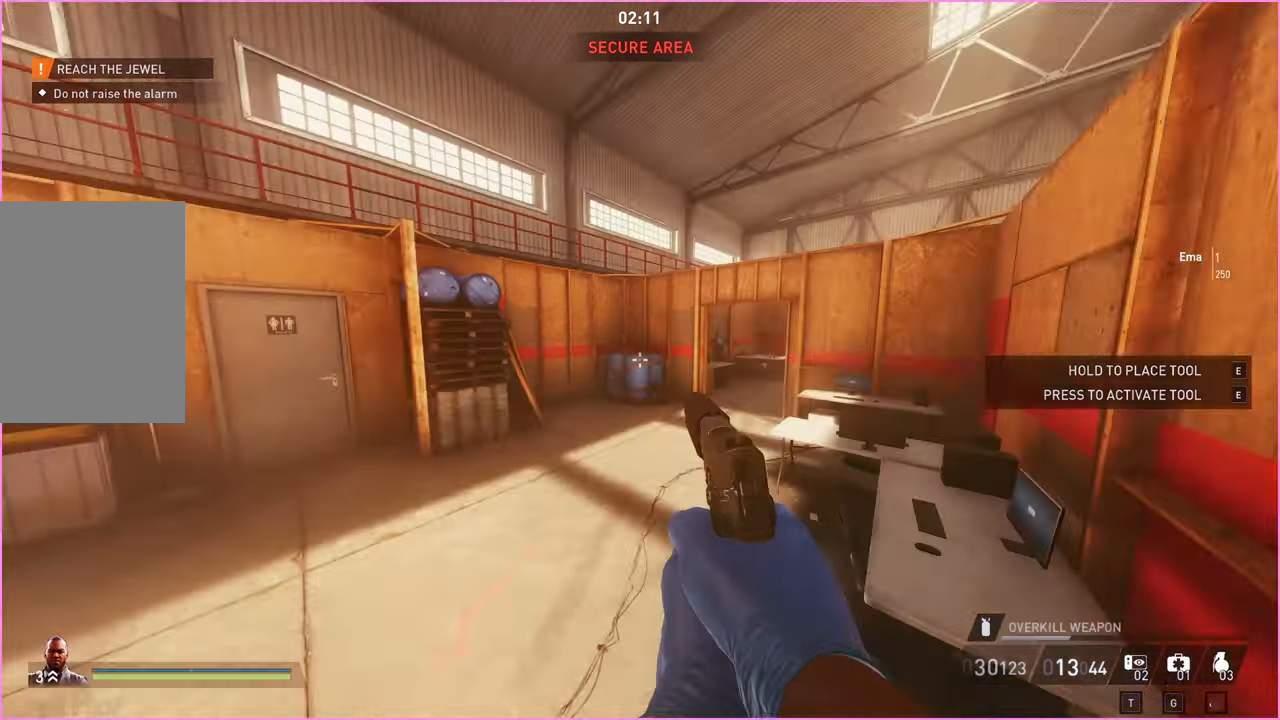
{"keys": ["a", "shift", "w"], "mouse": [], "events": [[400, "shift", "down"], [500, "a", "down"]]}
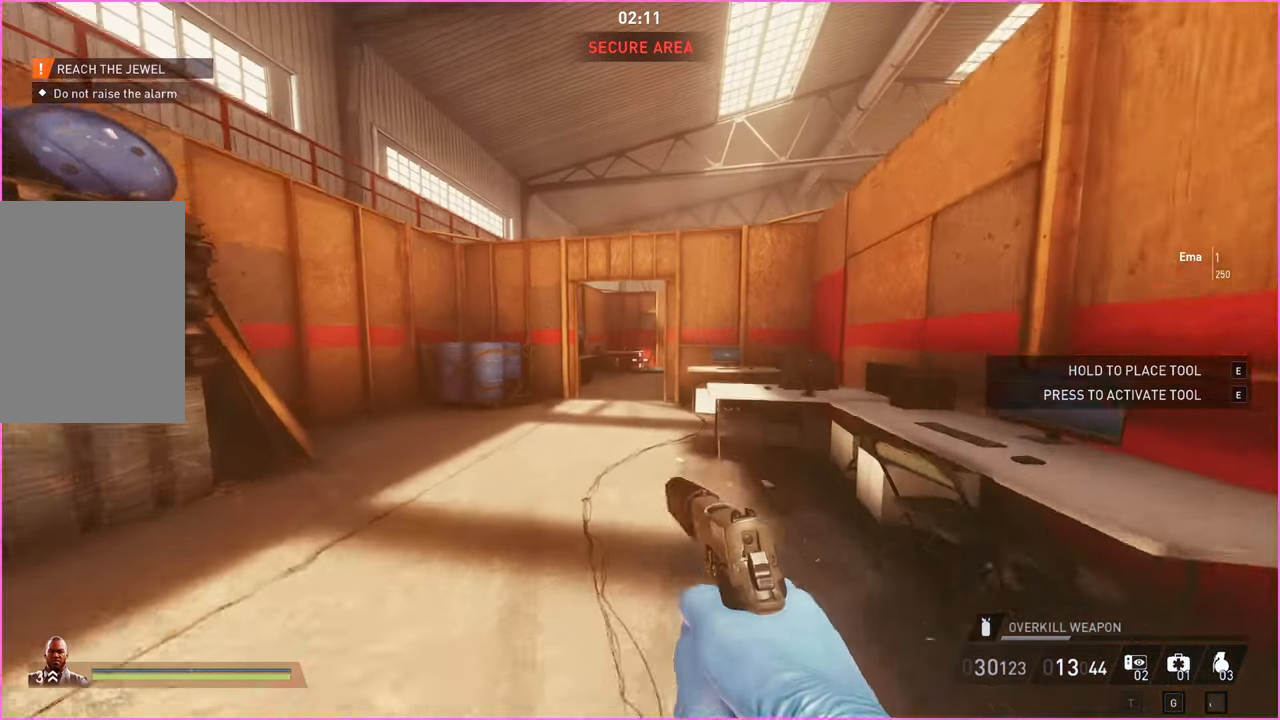
{"keys": ["shift", "w"], "mouse": [], "events": [[160, "a", "up"], [320, "a", "down"], [420, "a", "up"]]}
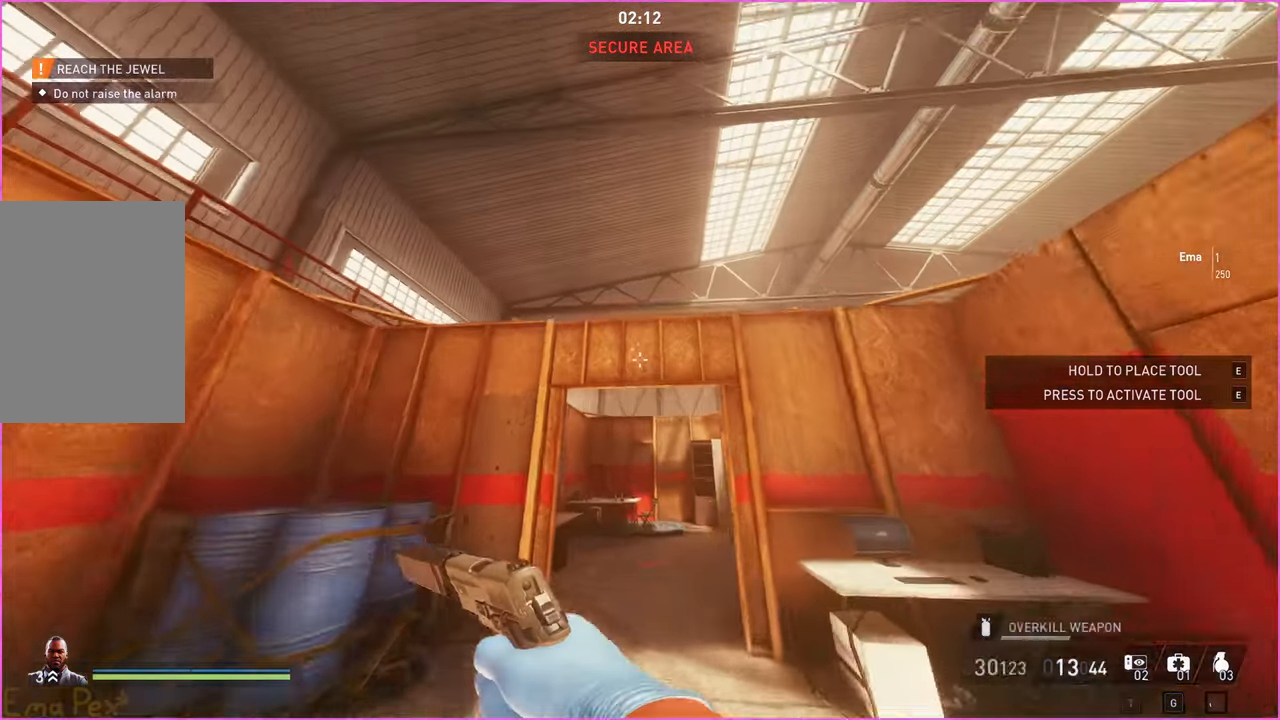
{"keys": ["t", "w"], "mouse": [], "events": [[20, "shift", "up"], [100, "t", "down"]]}
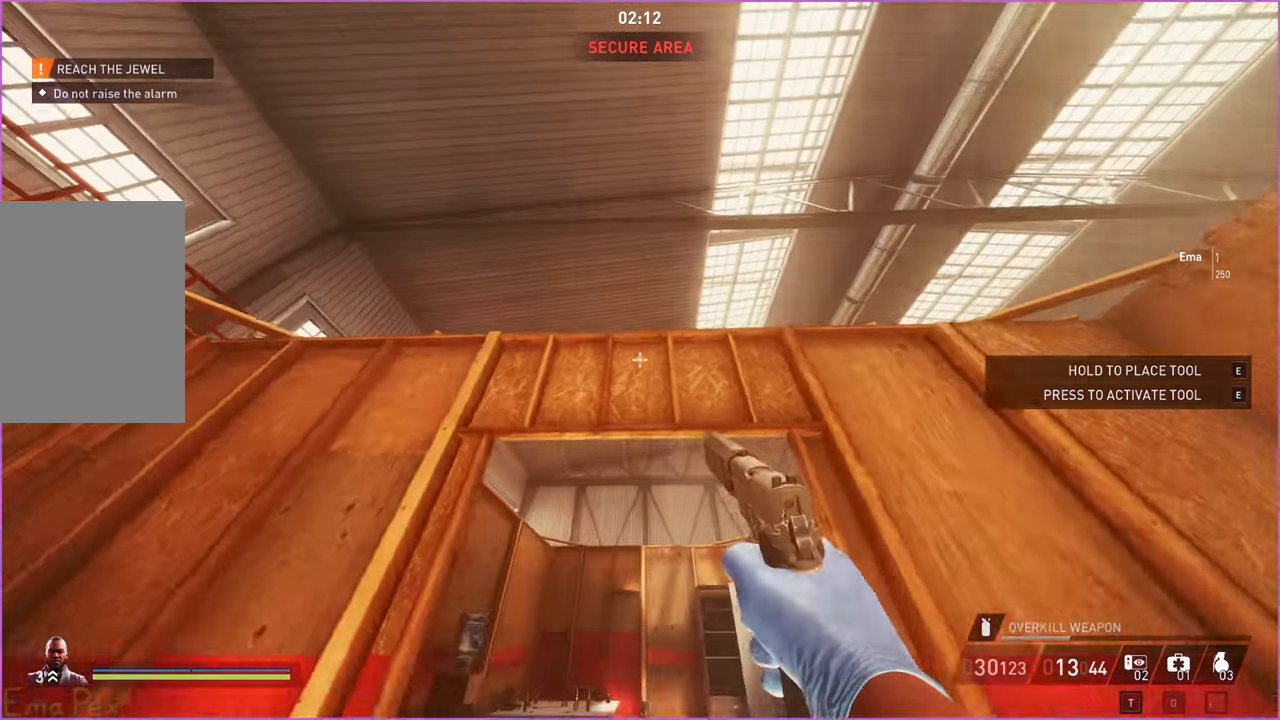
{"keys": [], "mouse": [], "events": [[120, "w", "up"], [460, "t", "up"]]}
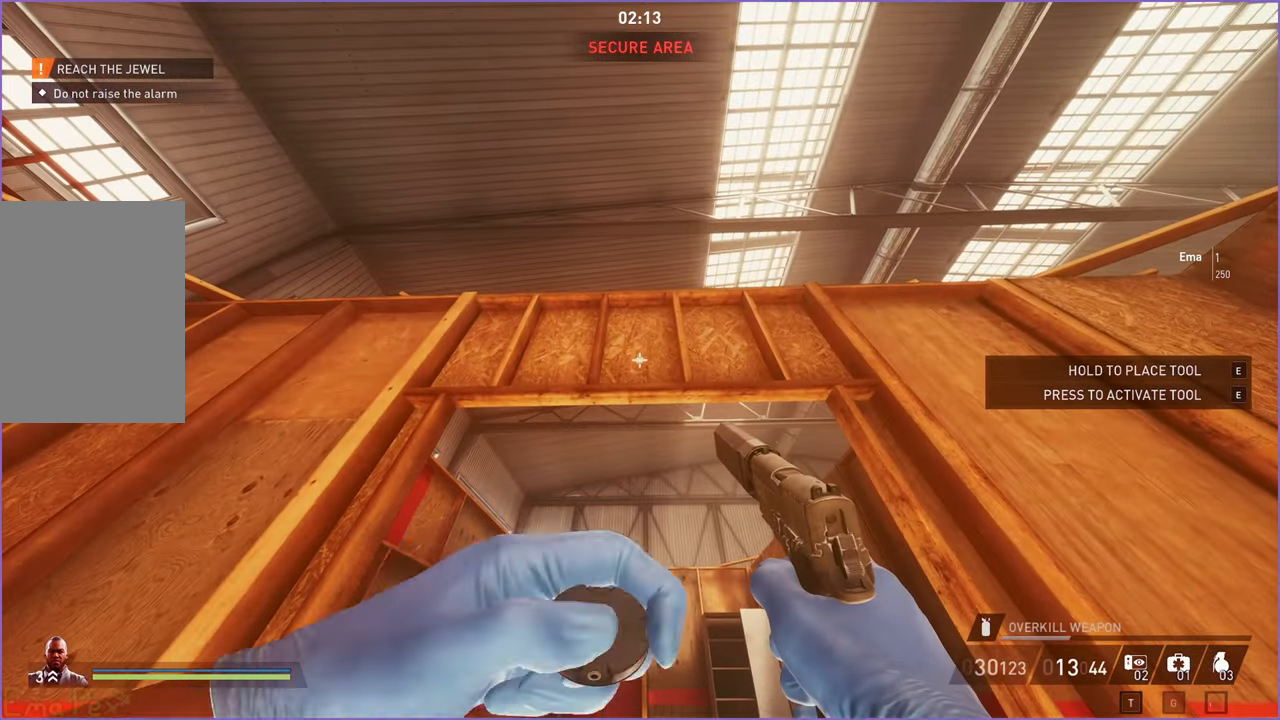
{"keys": ["a", "shift", "w"], "mouse": [], "events": [[160, "s", "down"], [240, "a", "down"], [280, "s", "up"], [380, "w", "down"], [480, "shift", "down"]]}
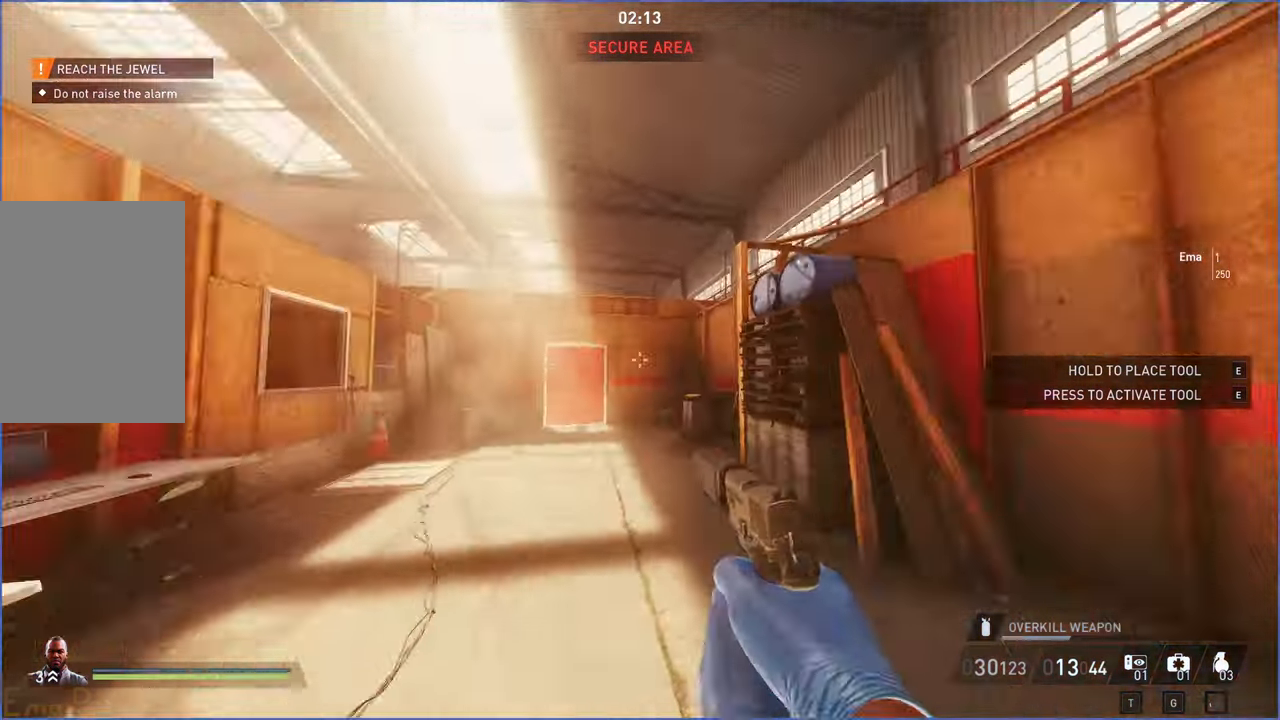
{"keys": ["shift", "w"], "mouse": [], "events": [[60, "a", "up"], [340, "a", "down"], [400, "a", "up"]]}
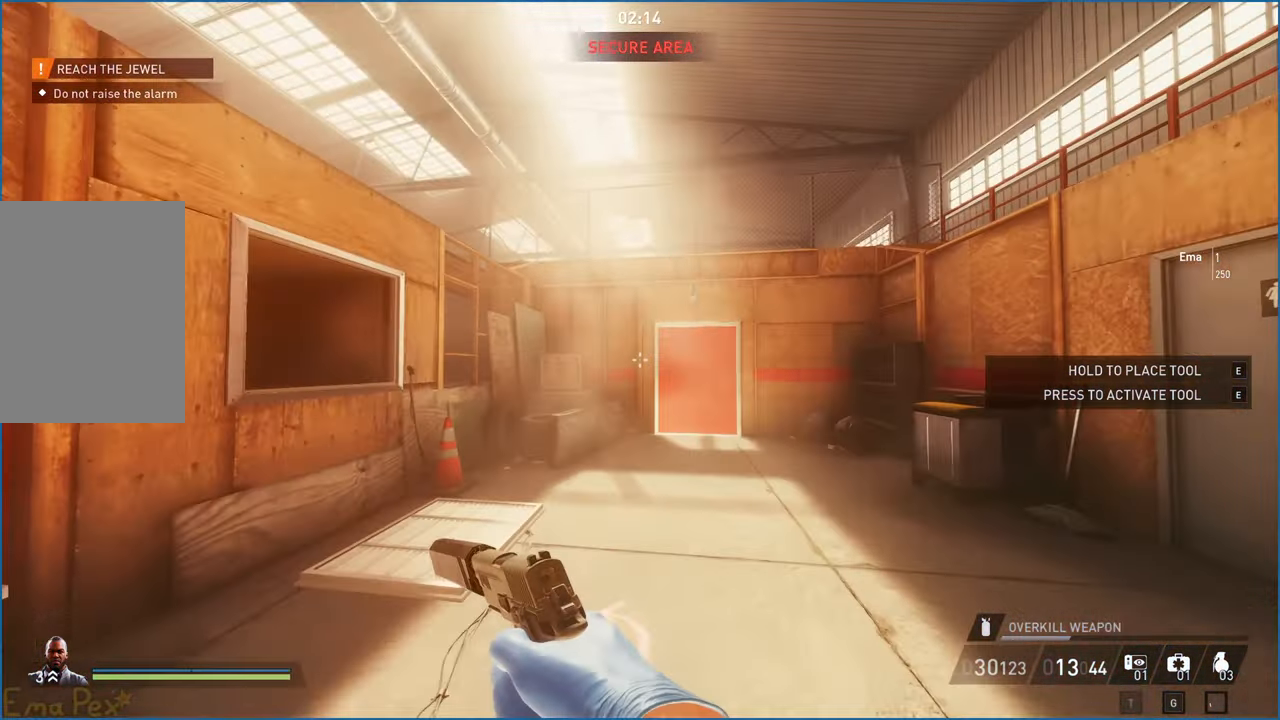
{"keys": ["shift", "w"], "mouse": [], "events": [[260, "d", "down"], [400, "d", "up"]]}
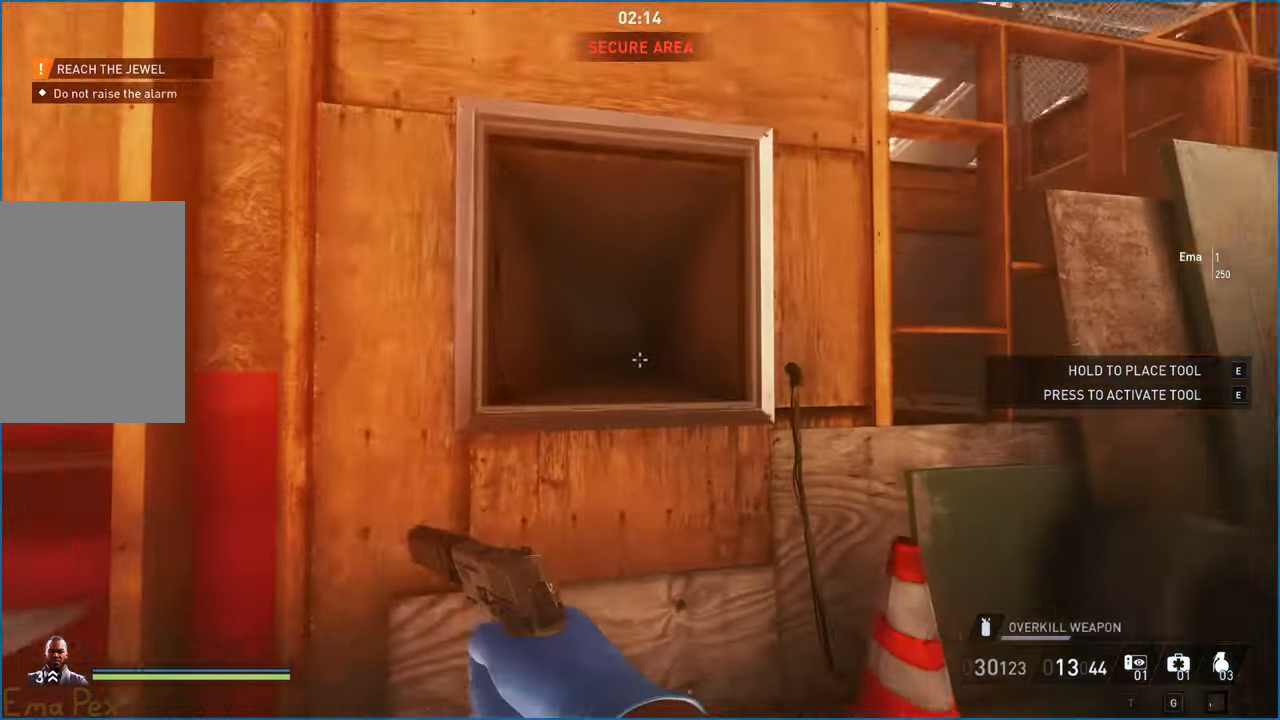
{"keys": ["w"], "mouse": [], "events": [[20, "space", "down"], [160, "space", "up"], [200, "shift", "up"]]}
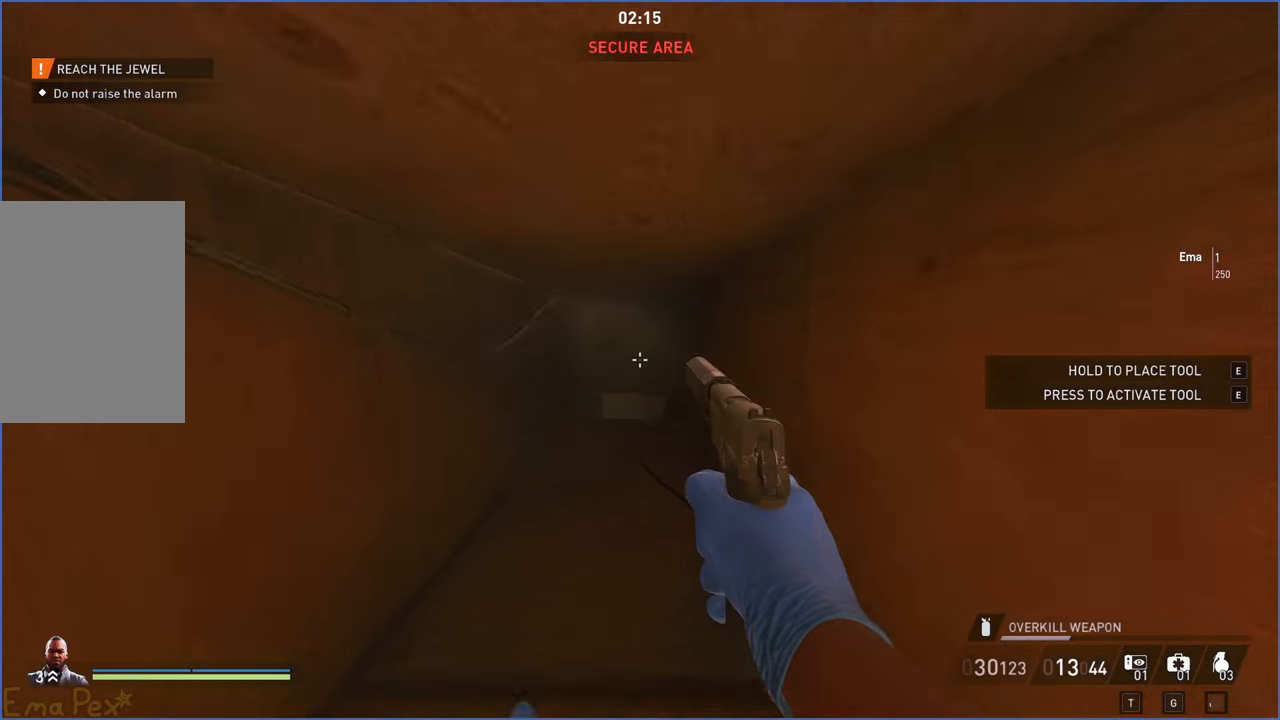
{"keys": ["w"], "mouse": [], "events": [[420, "q", "down"], [480, "q", "up"]]}
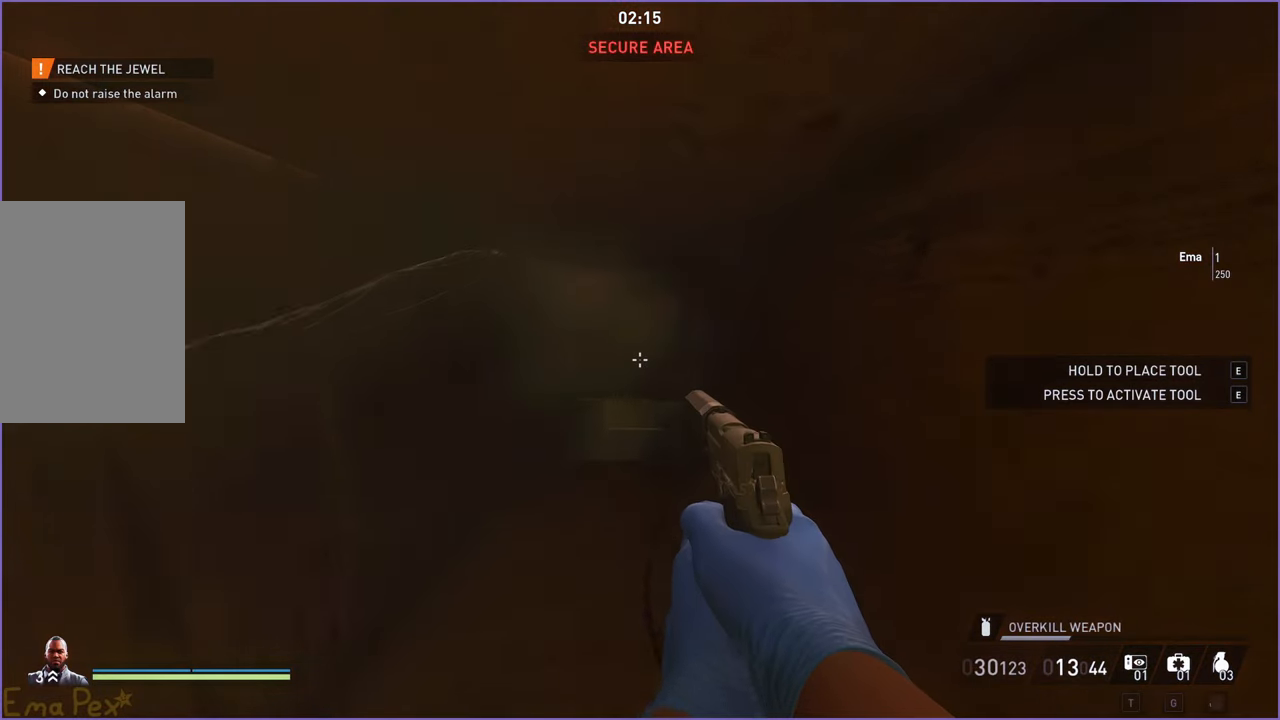
{"keys": ["w"], "mouse": [], "events": []}
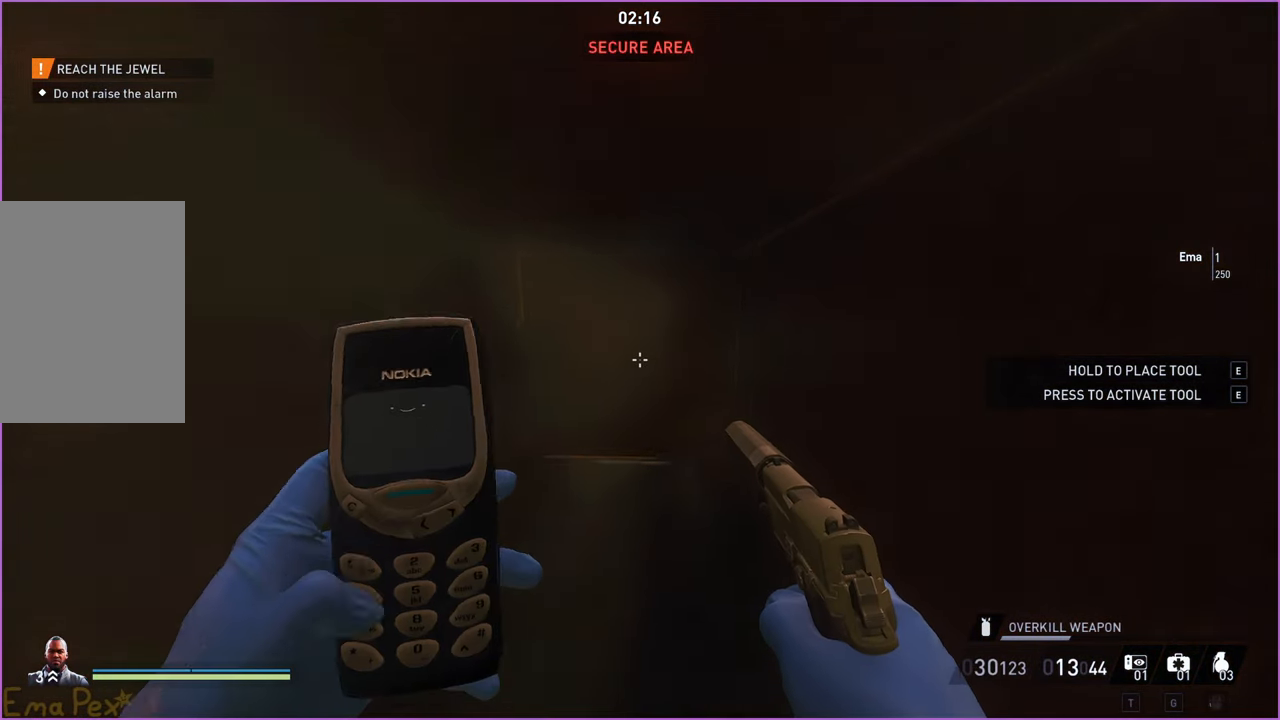
{"keys": [], "mouse": [], "events": [[340, "w", "up"]]}